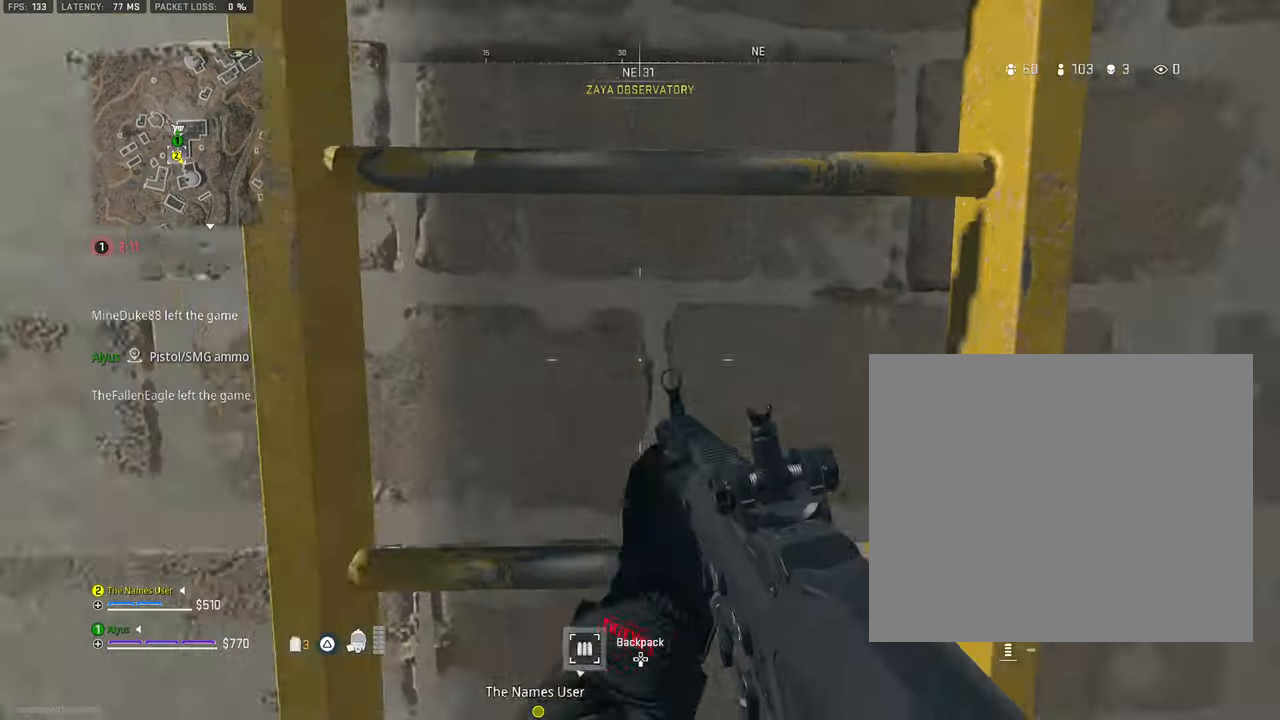
Gameplay with a controller (PlayStation layout); each line is a JSON object with the inputs held at the frame after it. "events" lists button and stick changes between this image and that frame as [ms after this image, input, new state], when the widget could be followed in between. Not read: TOUCHPAD.
{"buttons": [], "left_stick": "up", "right_stick": "center", "events": []}
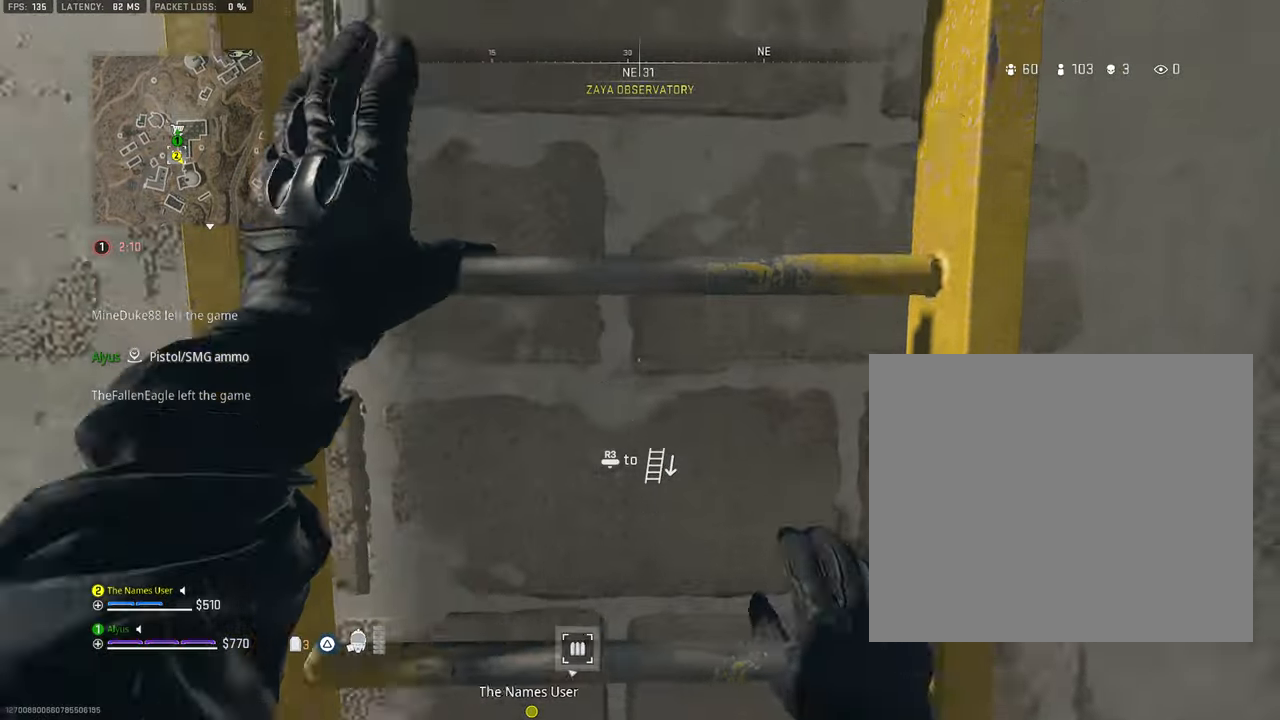
{"buttons": [], "left_stick": "up", "right_stick": "center", "events": []}
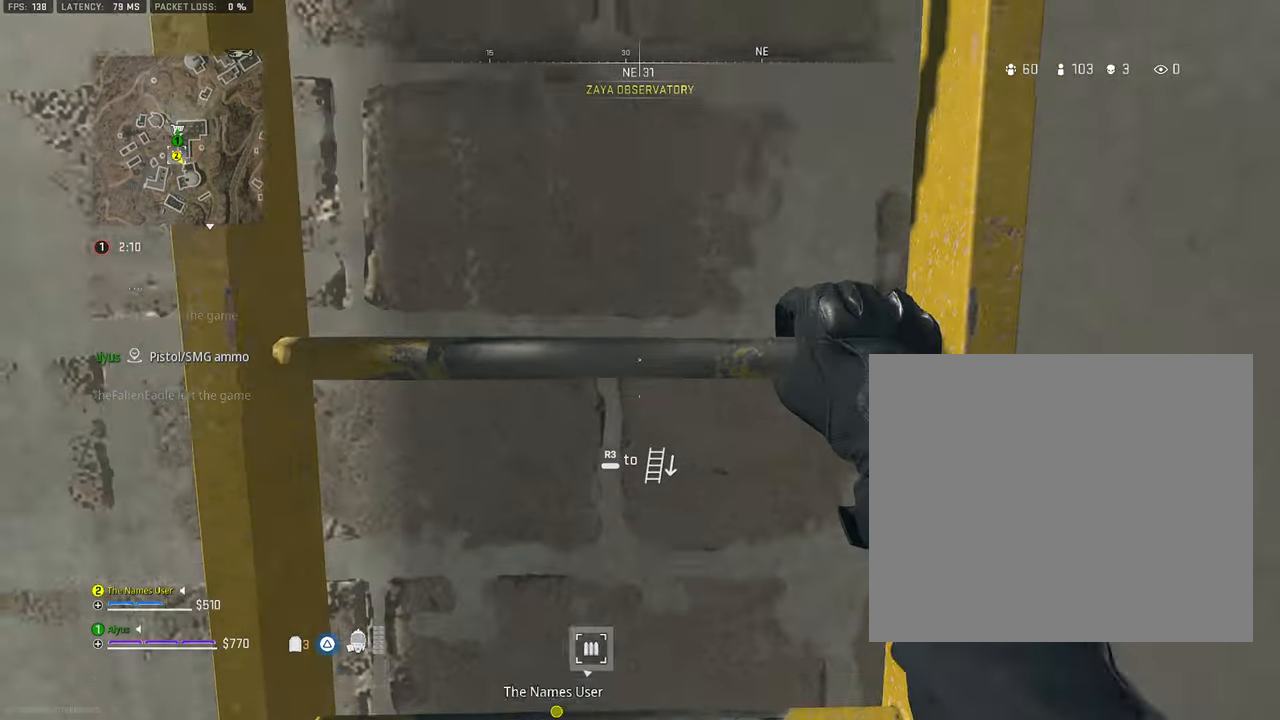
{"buttons": [], "left_stick": "up", "right_stick": "center", "events": []}
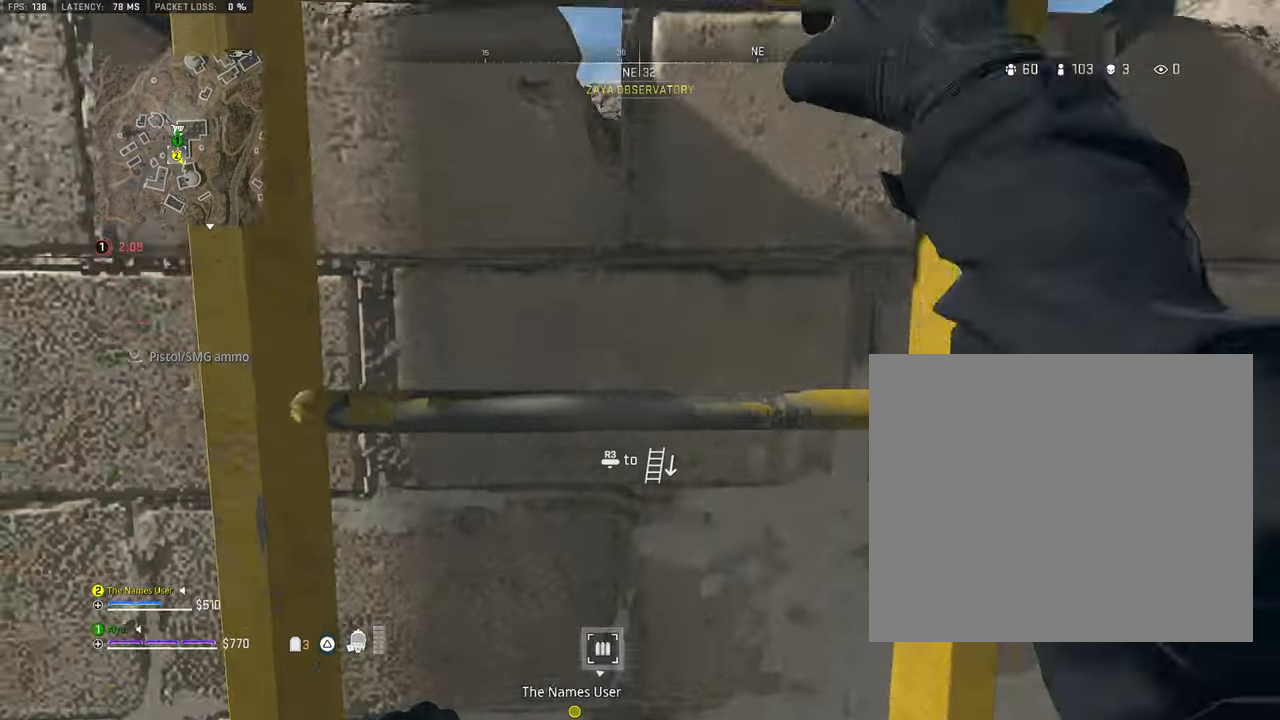
{"buttons": [], "left_stick": "up", "right_stick": "center", "events": []}
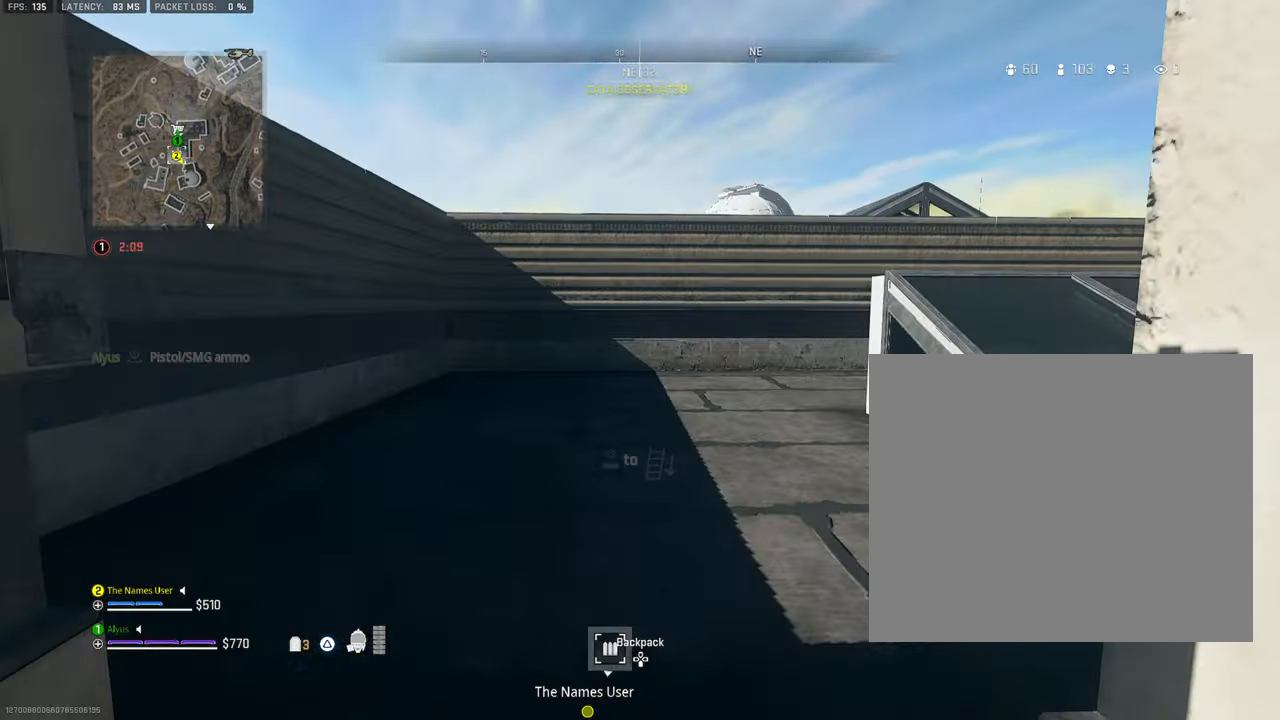
{"buttons": ["L3"], "left_stick": "up-left", "right_stick": "center", "events": [[16, "right_stick", "right"], [66, "L3", "down"], [66, "left_stick", "up-left"], [250, "L3", "up"], [333, "right_stick", "center"], [500, "L3", "down"]]}
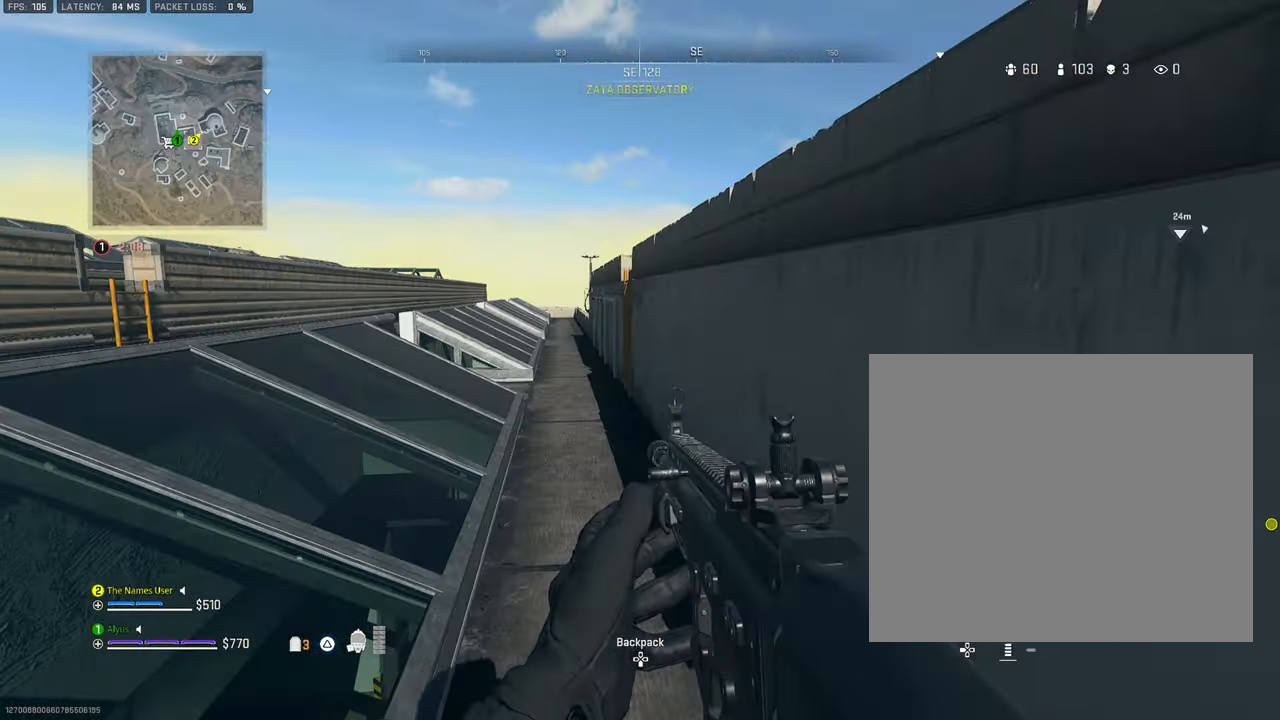
{"buttons": [], "left_stick": "left", "right_stick": "right", "events": [[33, "right_stick", "right"], [150, "L3", "up"], [183, "left_stick", "left"], [266, "right_stick", "center"], [450, "right_stick", "right"]]}
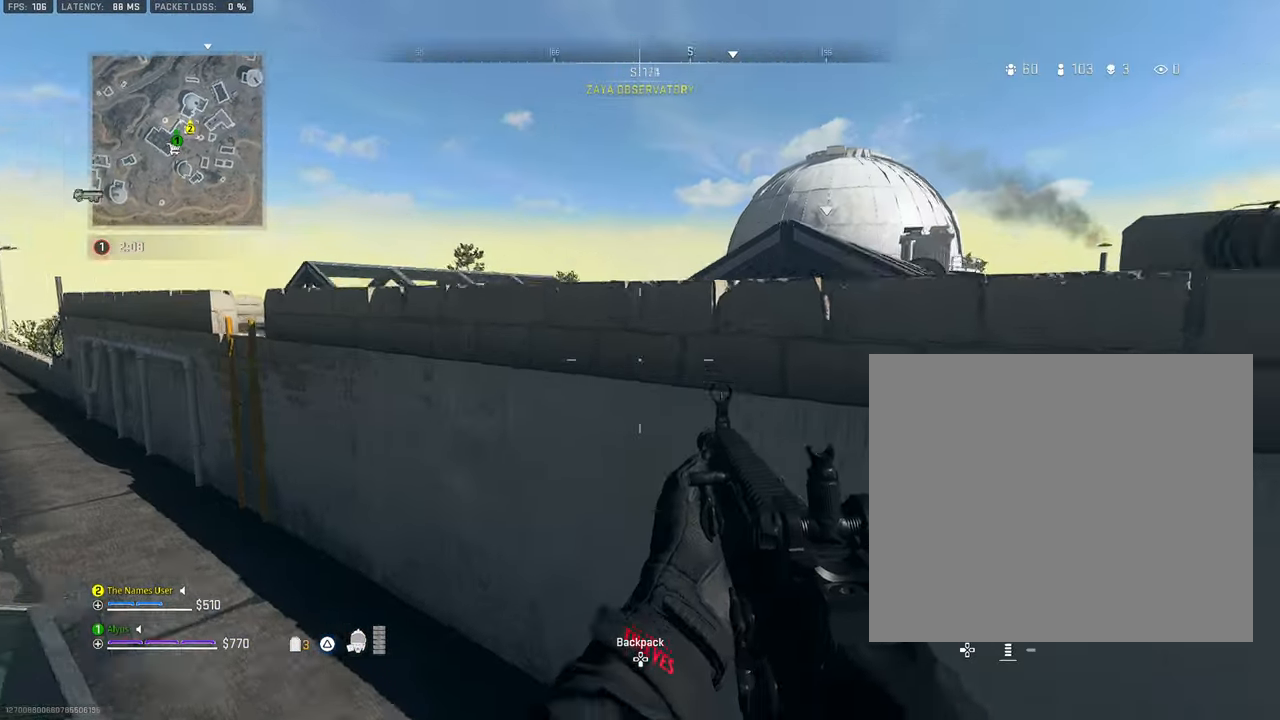
{"buttons": ["CROSS"], "left_stick": "up", "right_stick": "center", "events": [[66, "left_stick", "up-left"], [116, "right_stick", "center"], [150, "L3", "down"], [233, "CROSS", "down"], [250, "left_stick", "up"], [283, "L3", "up"], [366, "CROSS", "up"], [450, "CROSS", "down"]]}
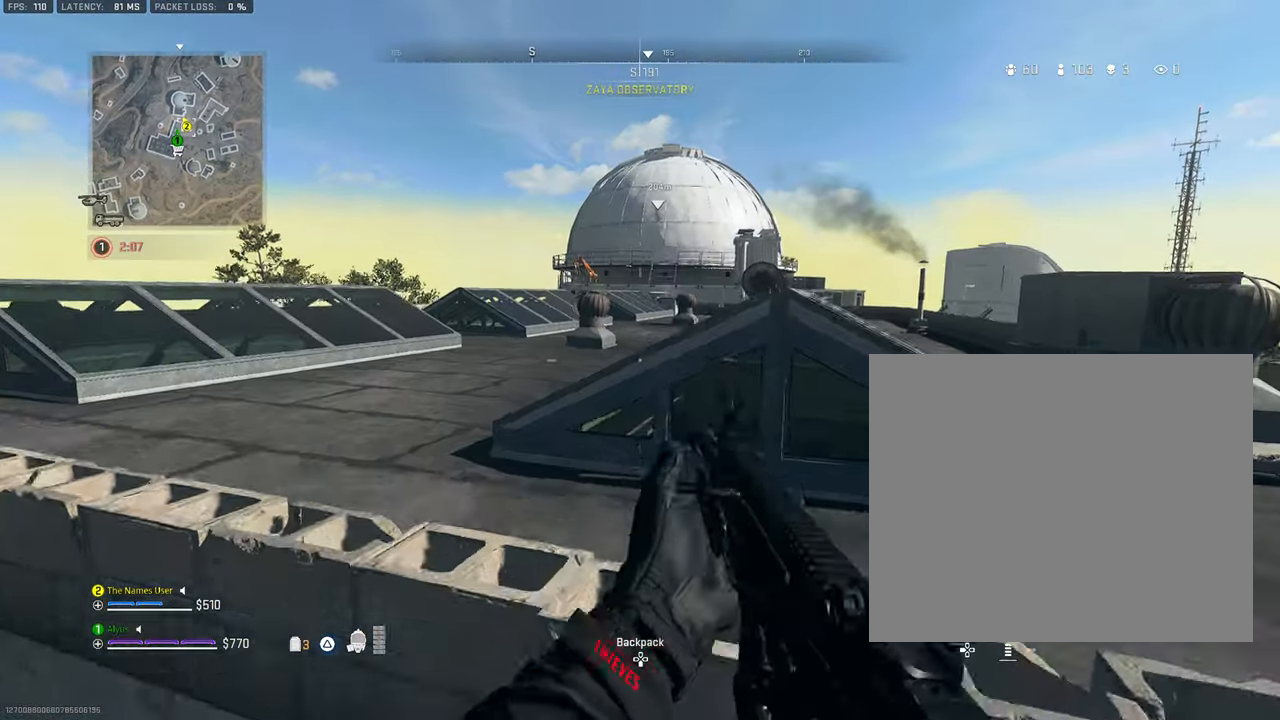
{"buttons": ["L3"], "left_stick": "up", "right_stick": "center", "events": [[150, "CROSS", "up"], [300, "right_stick", "right"], [416, "L3", "down"], [466, "right_stick", "center"]]}
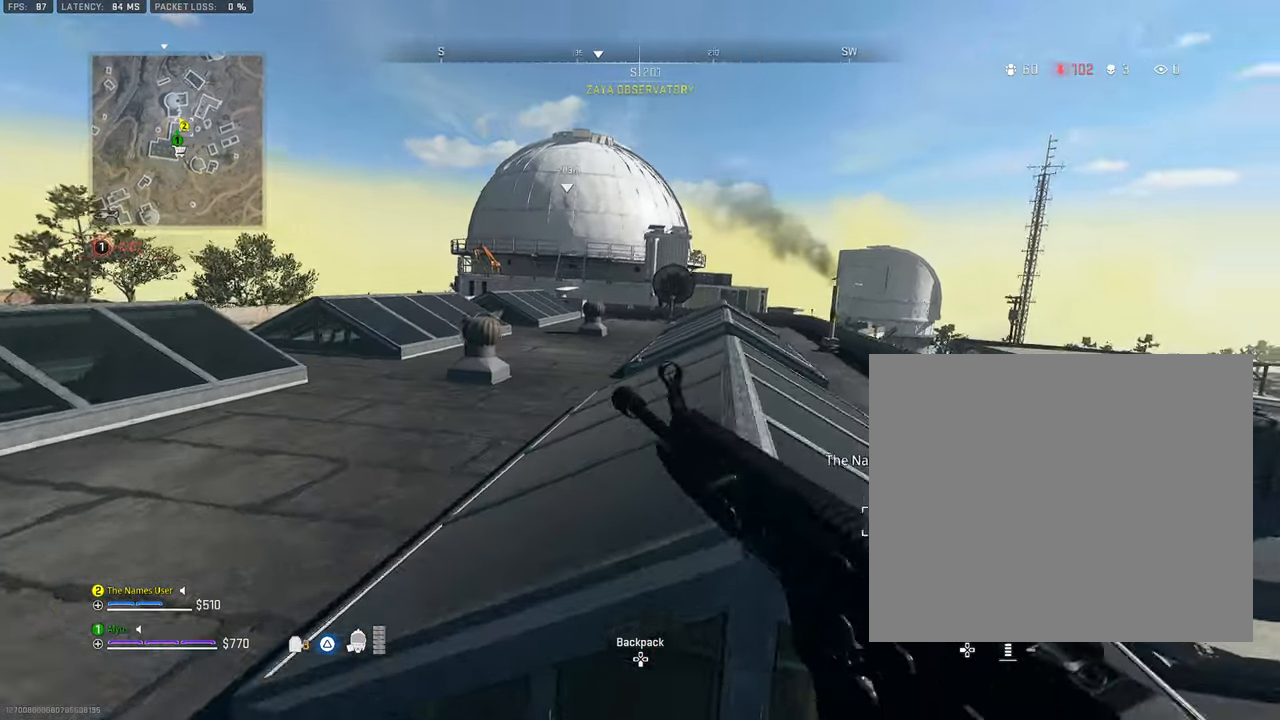
{"buttons": [], "left_stick": "up", "right_stick": "center", "events": [[66, "L3", "up"], [133, "L3", "down"], [183, "CROSS", "down"], [250, "L3", "up"], [400, "CROSS", "up"]]}
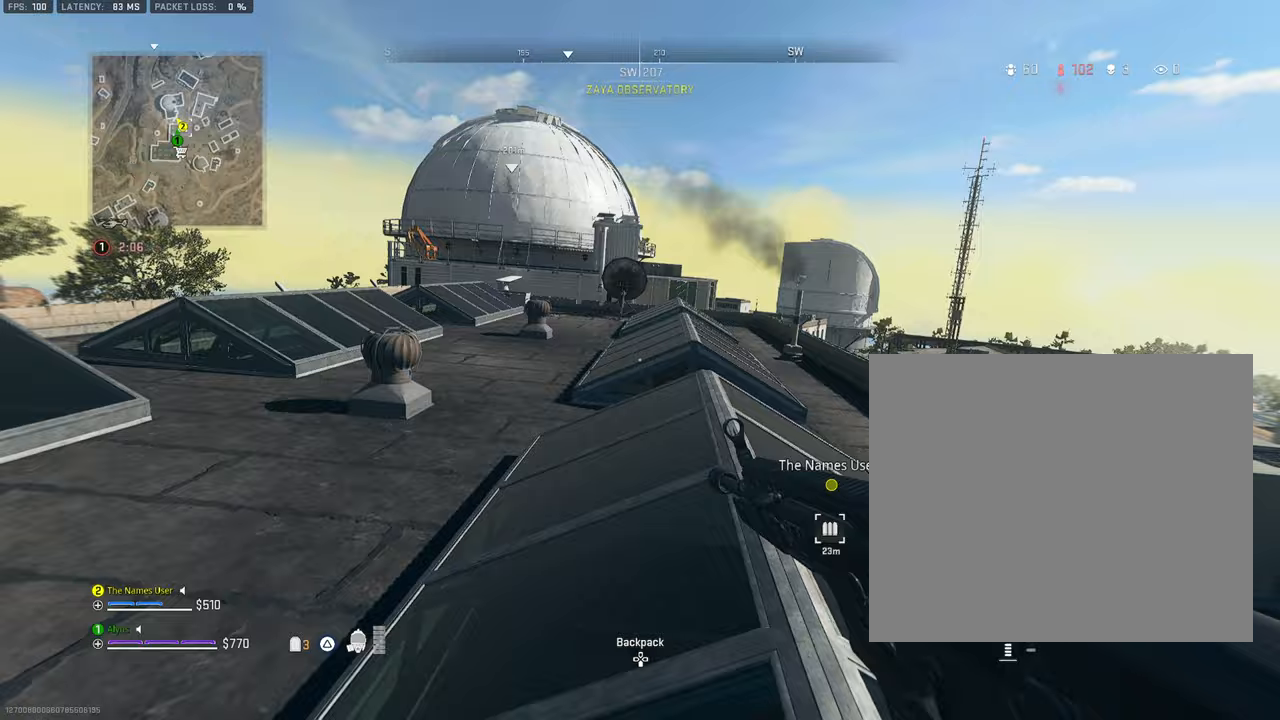
{"buttons": [], "left_stick": "up", "right_stick": "center", "events": [[250, "L3", "down"], [383, "L3", "up"]]}
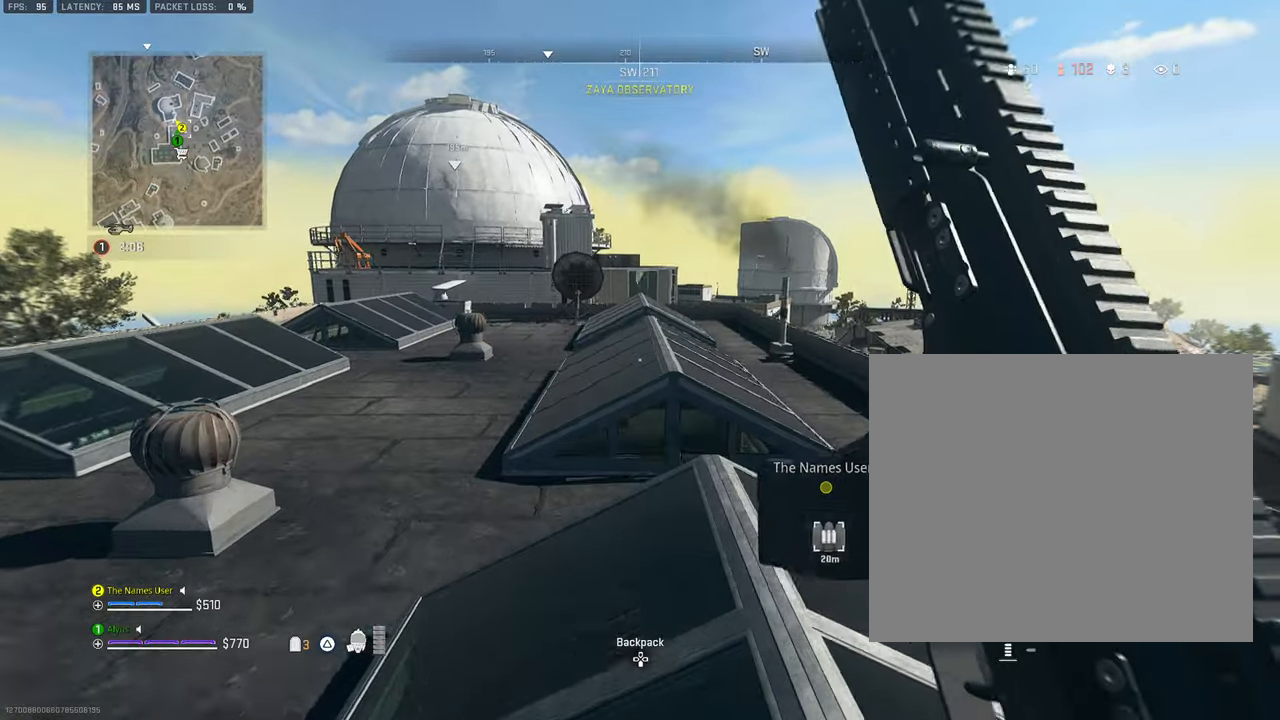
{"buttons": ["CROSS", "L3"], "left_stick": "up", "right_stick": "right", "events": [[33, "L3", "down"], [200, "L3", "up"], [383, "L3", "down"], [467, "right_stick", "right"], [483, "CROSS", "down"]]}
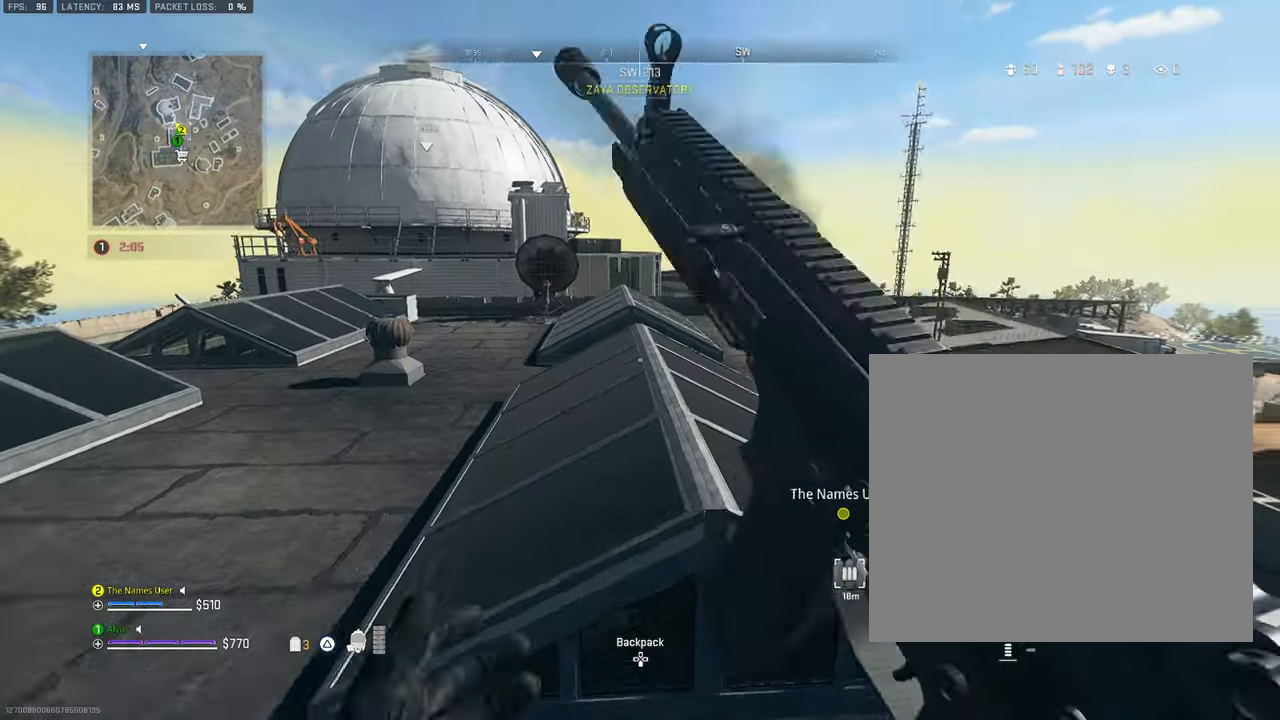
{"buttons": [], "left_stick": "up-left", "right_stick": "center", "events": [[83, "L3", "up"], [100, "left_stick", "up-left"], [150, "right_stick", "center"], [183, "CROSS", "up"]]}
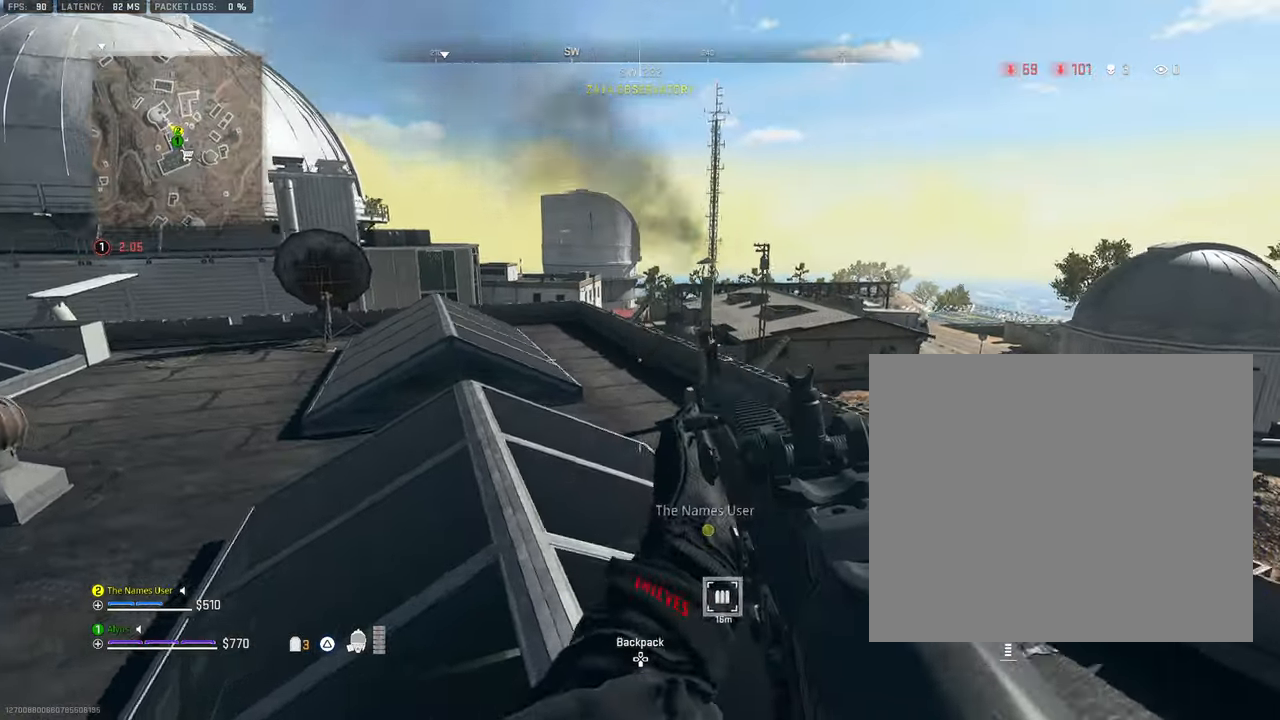
{"buttons": [], "left_stick": "down-left", "right_stick": "center", "events": [[17, "L3", "down"], [17, "right_stick", "right"], [167, "L3", "up"], [283, "left_stick", "down-left"], [300, "right_stick", "center"]]}
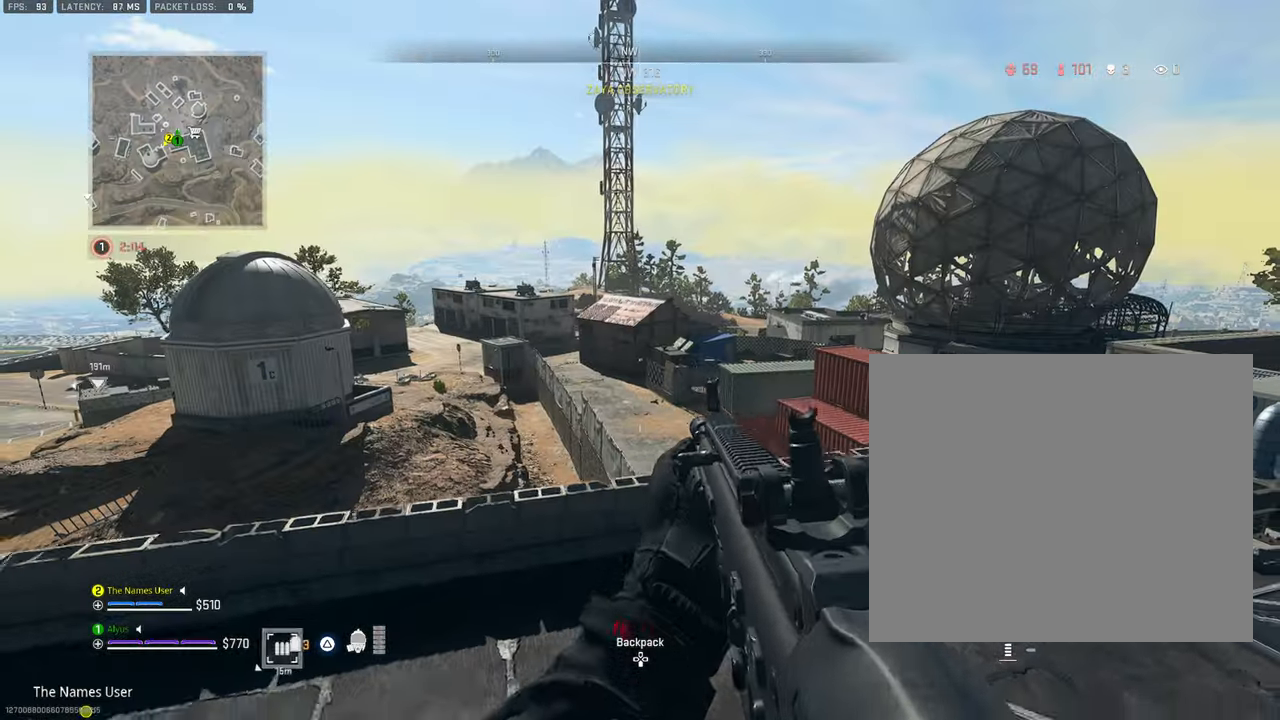
{"buttons": ["L3"], "left_stick": "up-left", "right_stick": "center", "events": [[200, "right_stick", "left"], [333, "left_stick", "up-left"], [433, "L3", "down"], [467, "right_stick", "center"]]}
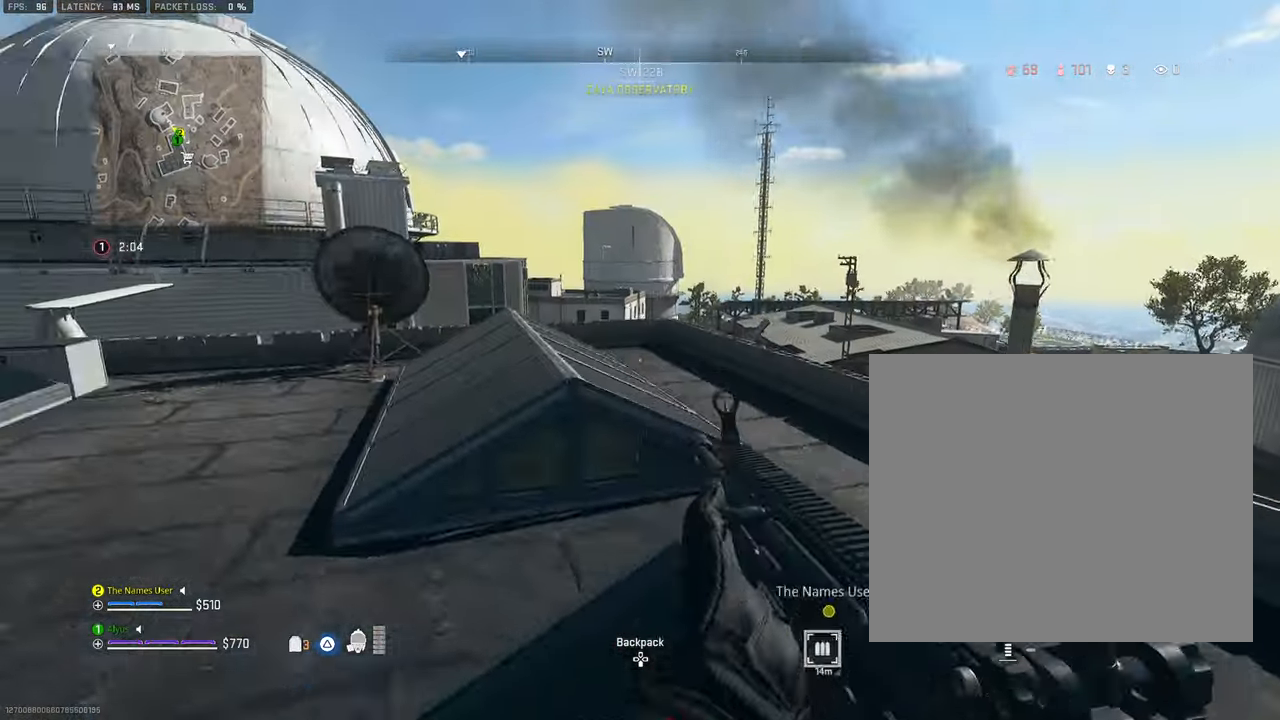
{"buttons": [], "left_stick": "left", "right_stick": "center", "events": [[133, "right_stick", "right"], [200, "CROSS", "down"], [233, "L3", "up"], [300, "right_stick", "center"], [383, "CROSS", "up"], [500, "left_stick", "left"]]}
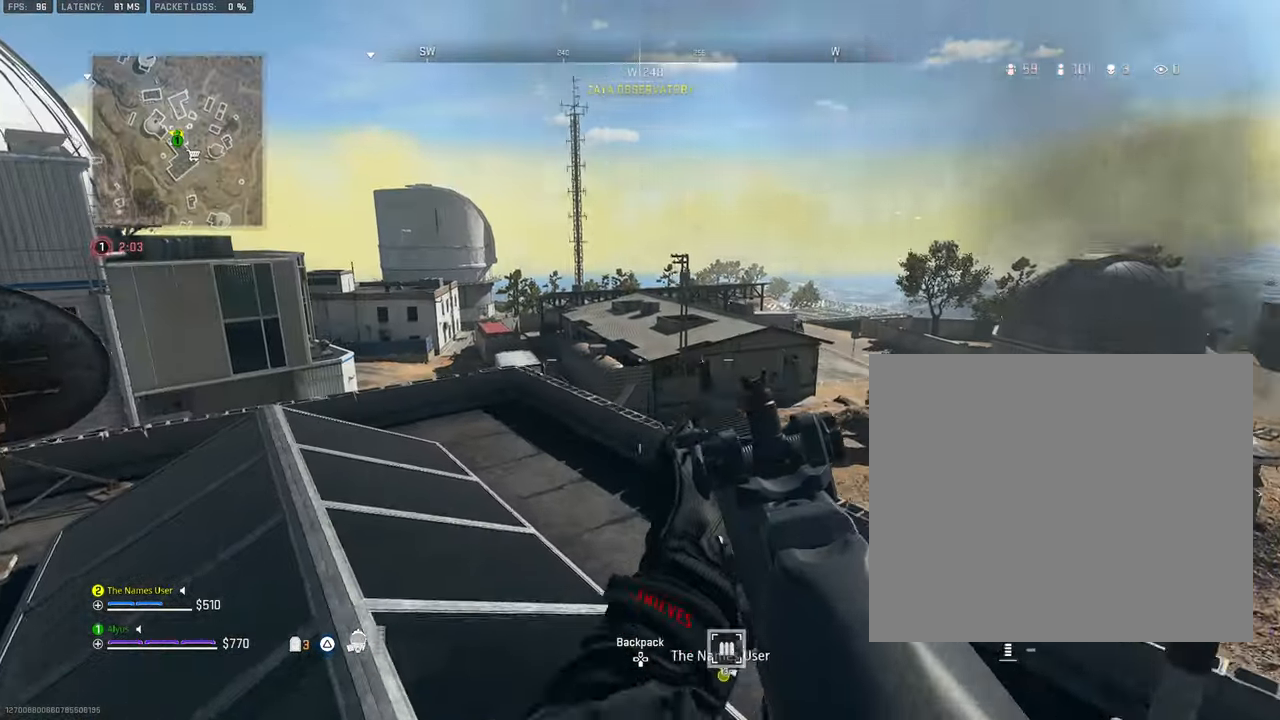
{"buttons": [], "left_stick": "up-left", "right_stick": "center", "events": [[467, "left_stick", "up-left"]]}
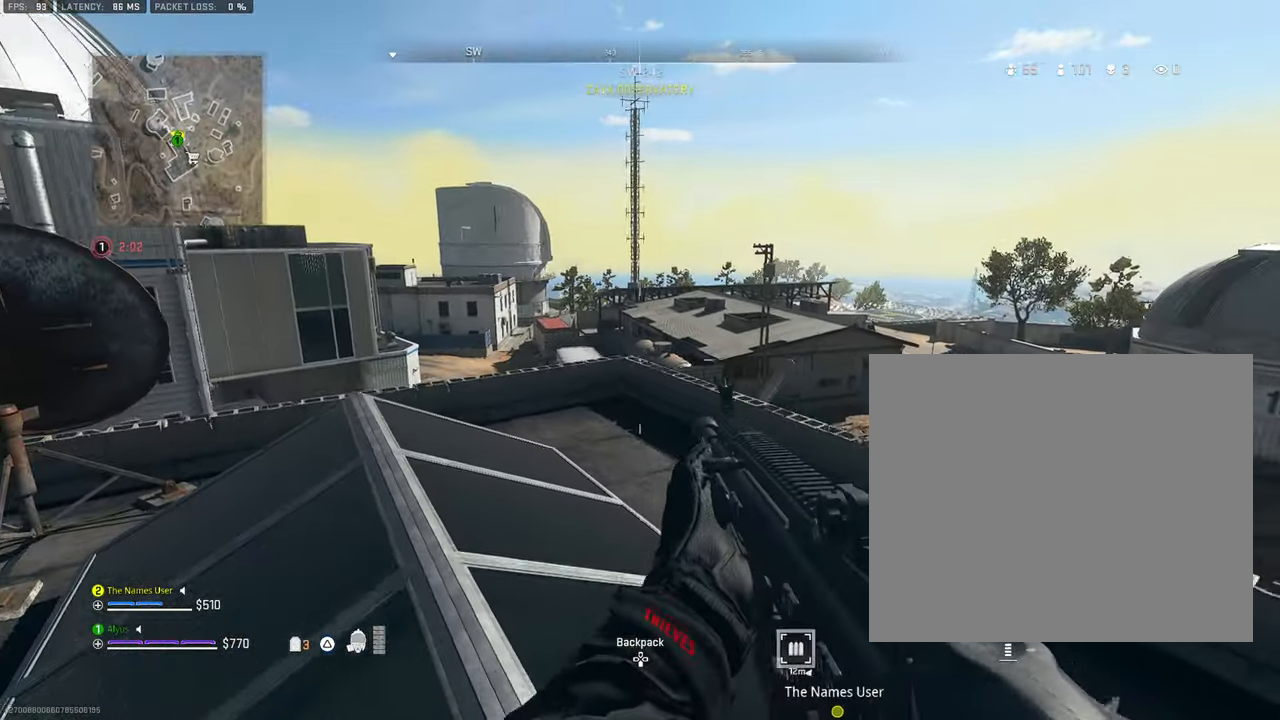
{"buttons": [], "left_stick": "up-left", "right_stick": "center", "events": [[83, "L3", "down"], [400, "L3", "up"]]}
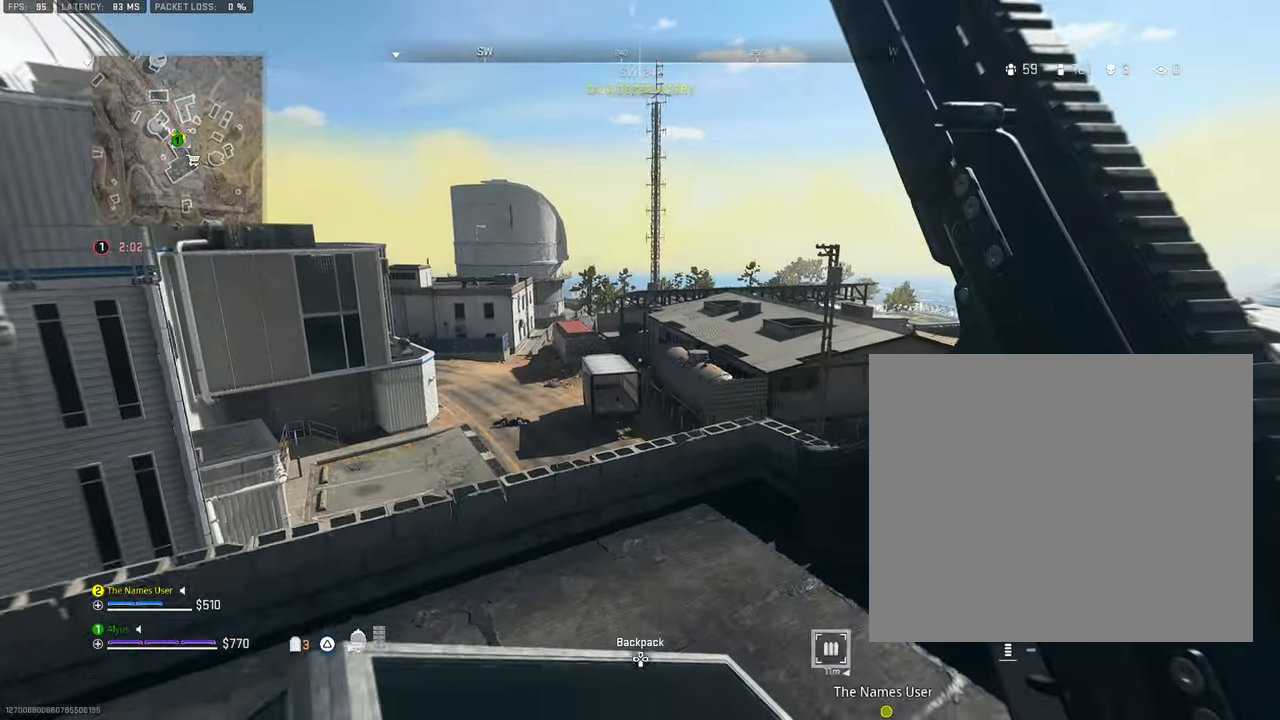
{"buttons": [], "left_stick": "up-left", "right_stick": "left", "events": [[67, "left_stick", "center"], [133, "left_stick", "down"], [183, "right_stick", "left"], [233, "left_stick", "down-left"], [433, "left_stick", "up-left"]]}
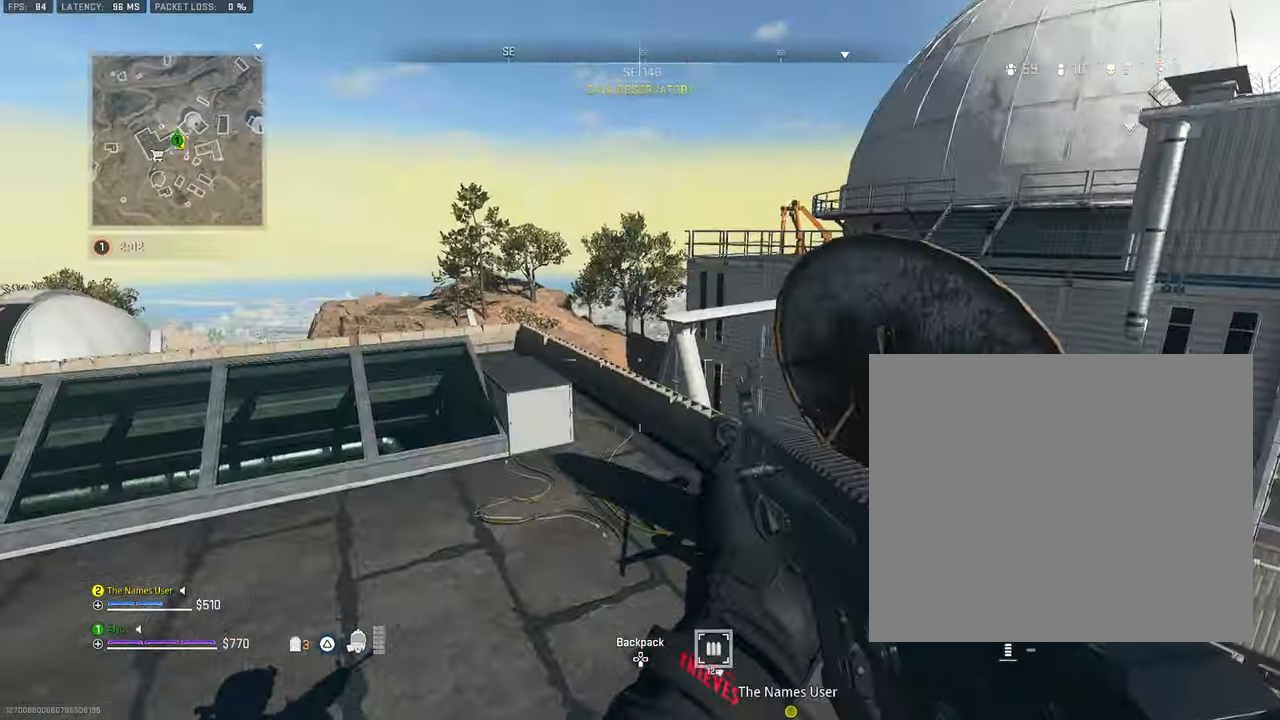
{"buttons": ["L3"], "left_stick": "up-left", "right_stick": "center", "events": [[17, "right_stick", "center"], [167, "L3", "down"], [300, "L3", "up"], [383, "L3", "down"]]}
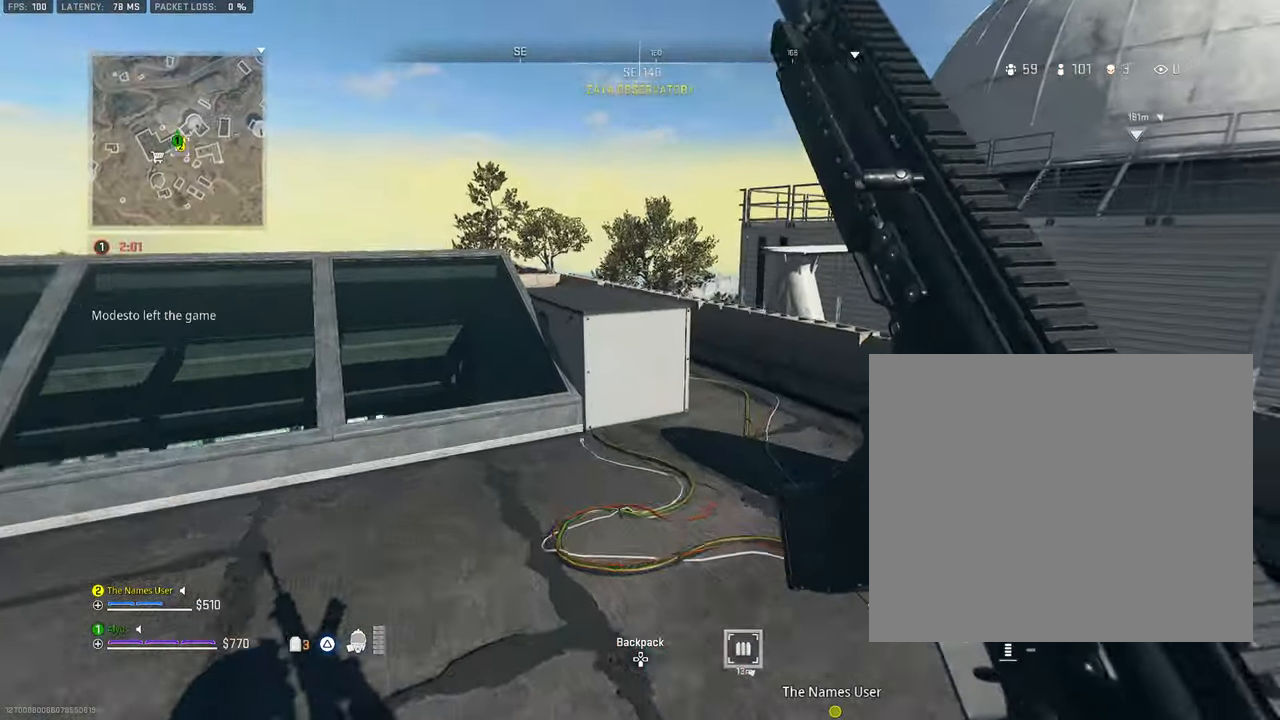
{"buttons": [], "left_stick": "left", "right_stick": "center", "events": [[100, "L3", "up"], [117, "right_stick", "right"], [150, "CROSS", "down"], [317, "CROSS", "up"], [317, "left_stick", "left"], [500, "right_stick", "center"]]}
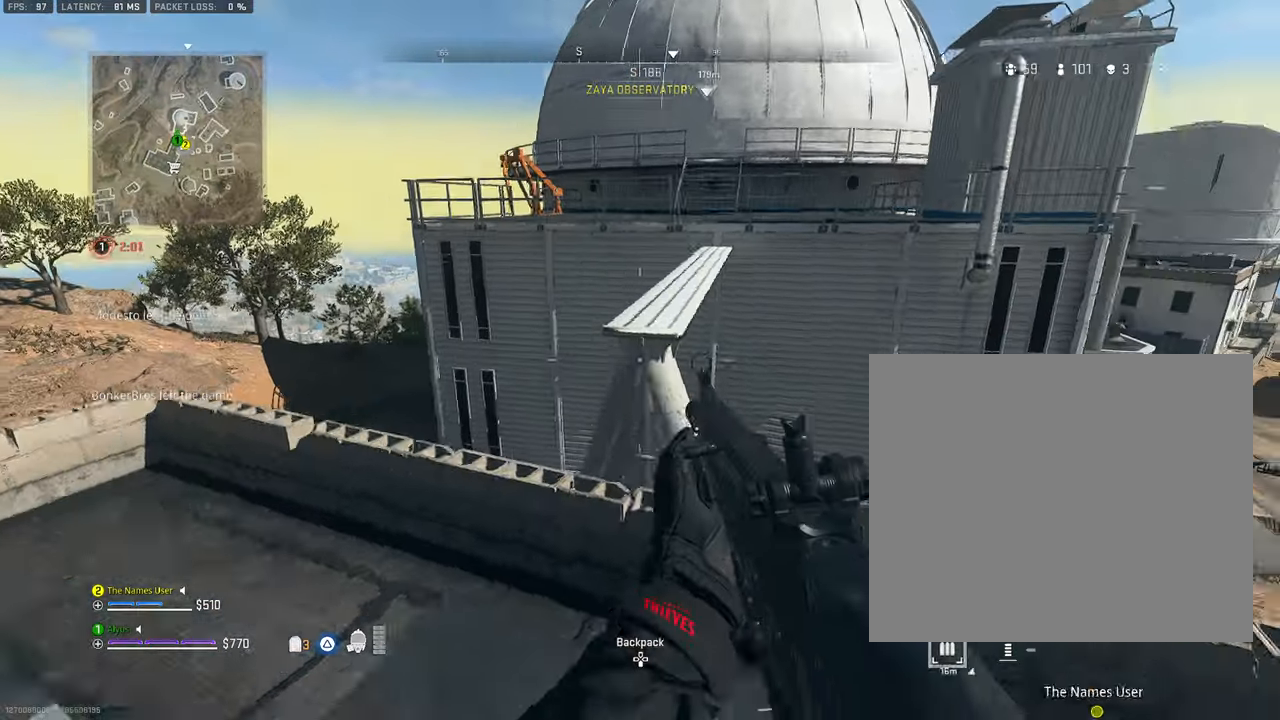
{"buttons": [], "left_stick": "up-left", "right_stick": "center", "events": [[50, "left_stick", "center"], [167, "left_stick", "right"], [300, "right_stick", "right"], [417, "right_stick", "center"], [450, "left_stick", "center"], [500, "left_stick", "up-left"]]}
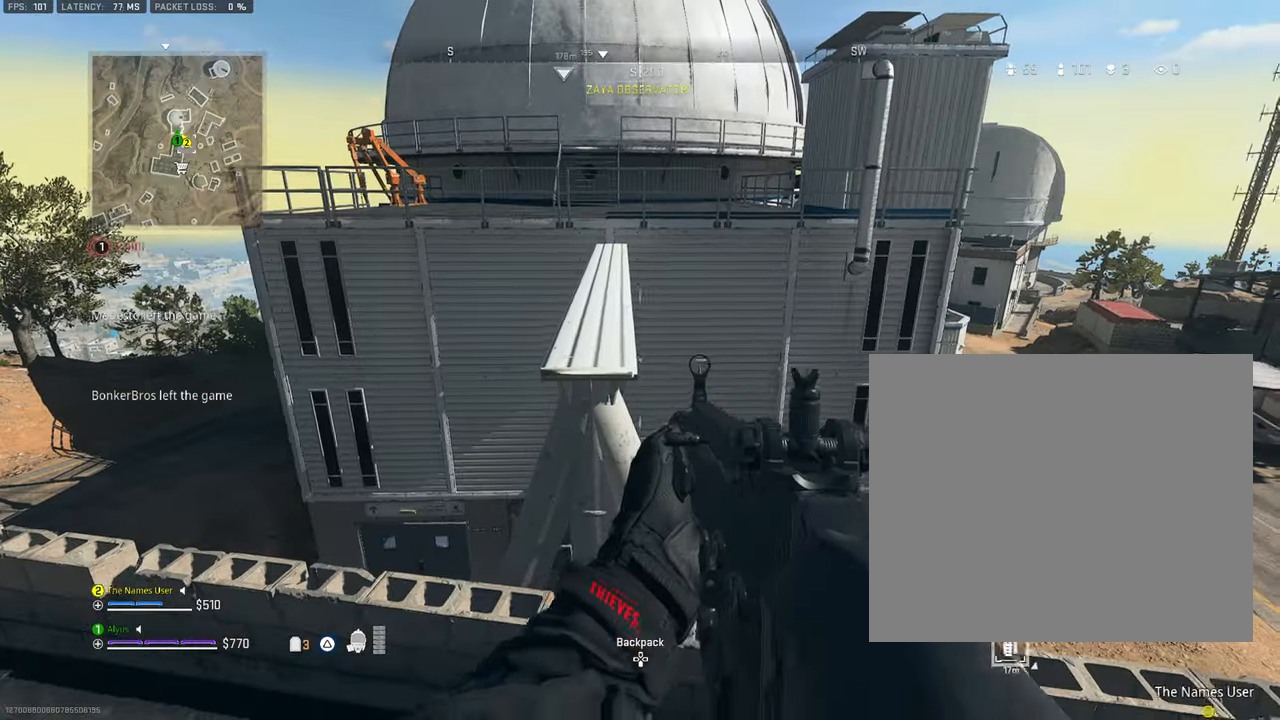
{"buttons": [], "left_stick": "up", "right_stick": "center", "events": [[50, "left_stick", "up"], [150, "L3", "down"], [284, "CROSS", "down"], [317, "L3", "up"], [450, "CROSS", "up"]]}
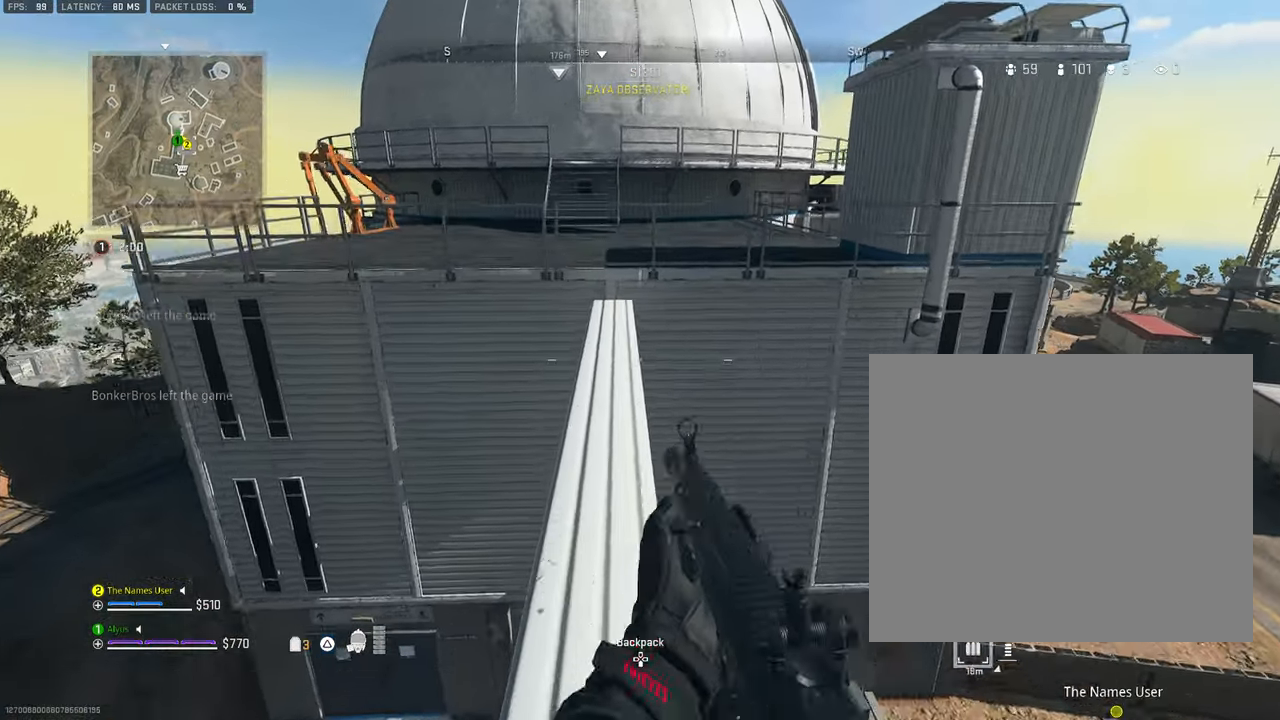
{"buttons": ["L3"], "left_stick": "up", "right_stick": "center", "events": [[217, "L3", "down"], [317, "L3", "up"], [417, "L3", "down"]]}
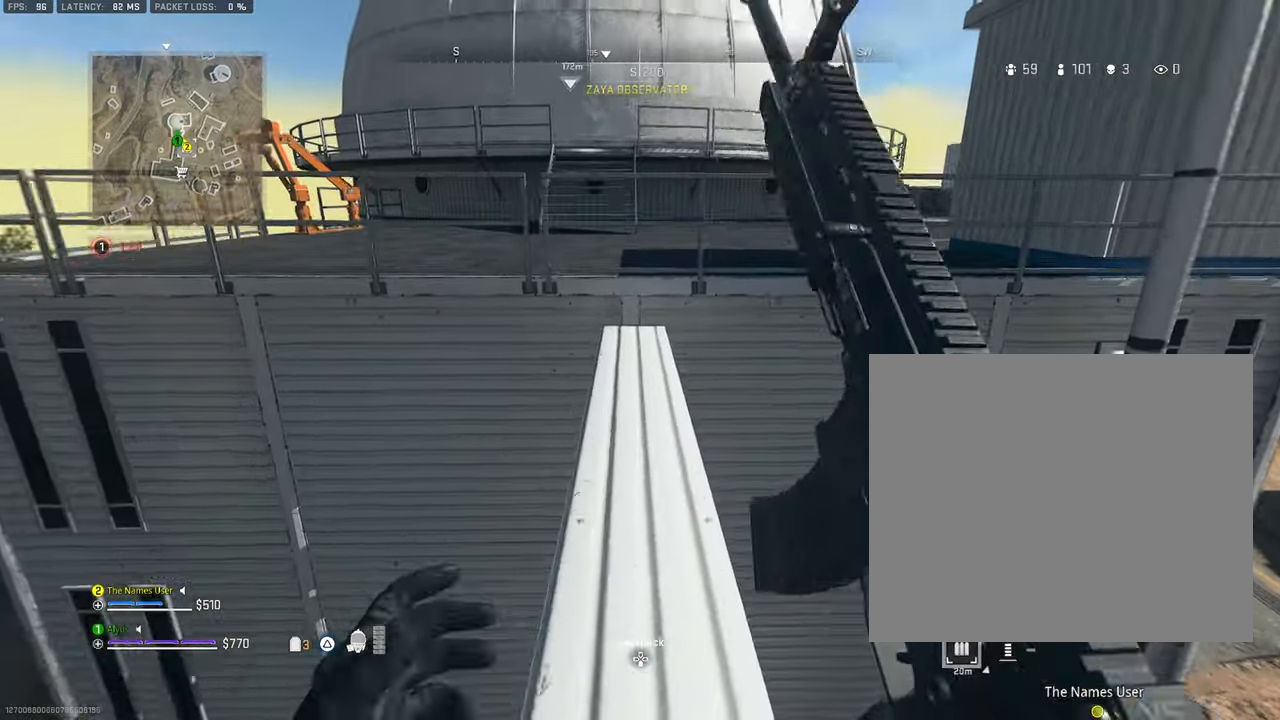
{"buttons": ["CROSS", "L3"], "left_stick": "up", "right_stick": "center", "events": [[34, "L3", "up"], [100, "L3", "down"], [234, "L3", "up"], [367, "CROSS", "down"], [400, "L3", "down"]]}
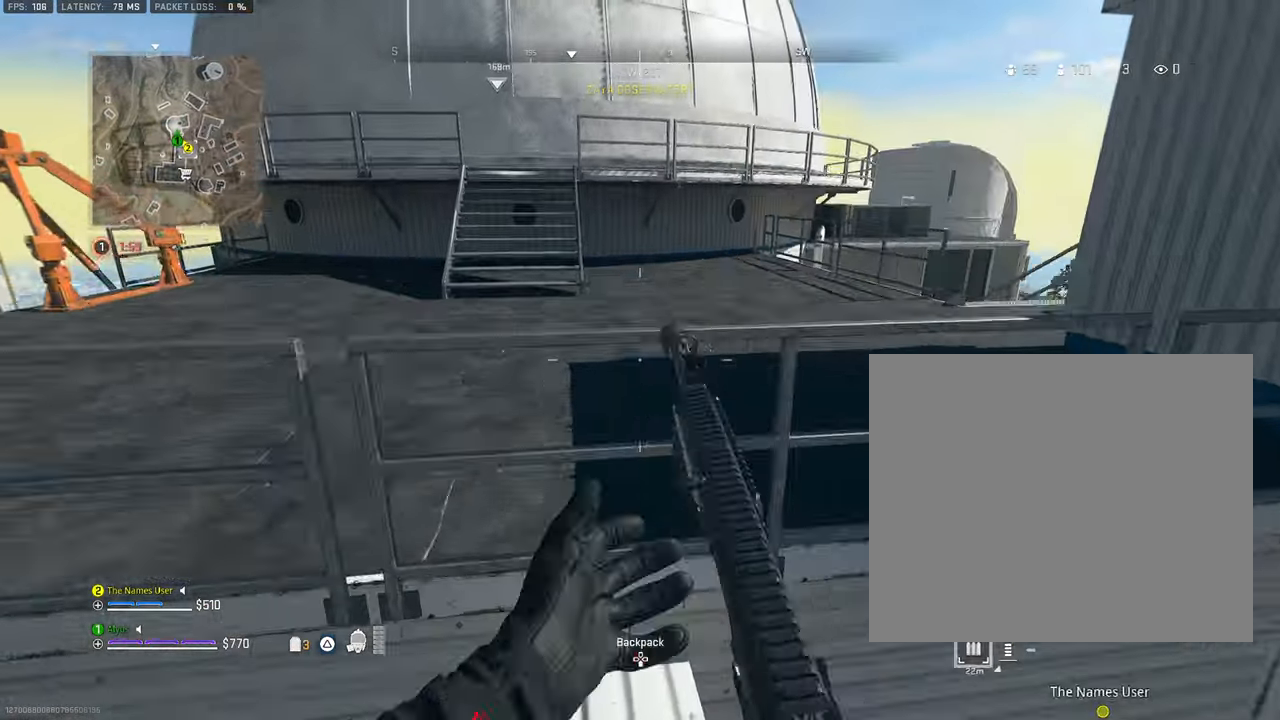
{"buttons": ["CROSS"], "left_stick": "left", "right_stick": "right", "events": [[17, "CROSS", "up"], [167, "CROSS", "down"], [200, "right_stick", "right"], [284, "left_stick", "up-left"], [350, "L3", "up"], [434, "left_stick", "left"]]}
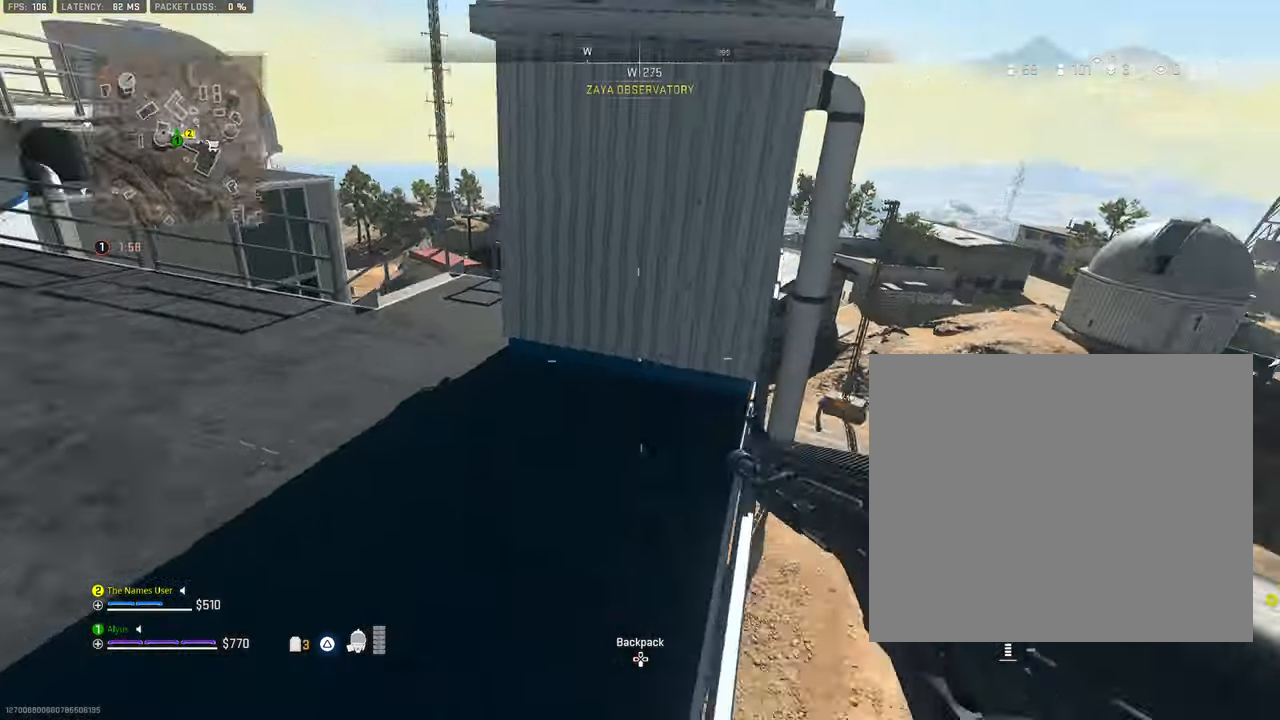
{"buttons": [], "left_stick": "center", "right_stick": "center", "events": [[50, "right_stick", "down-right"], [84, "CROSS", "up"], [117, "left_stick", "center"], [317, "right_stick", "center"]]}
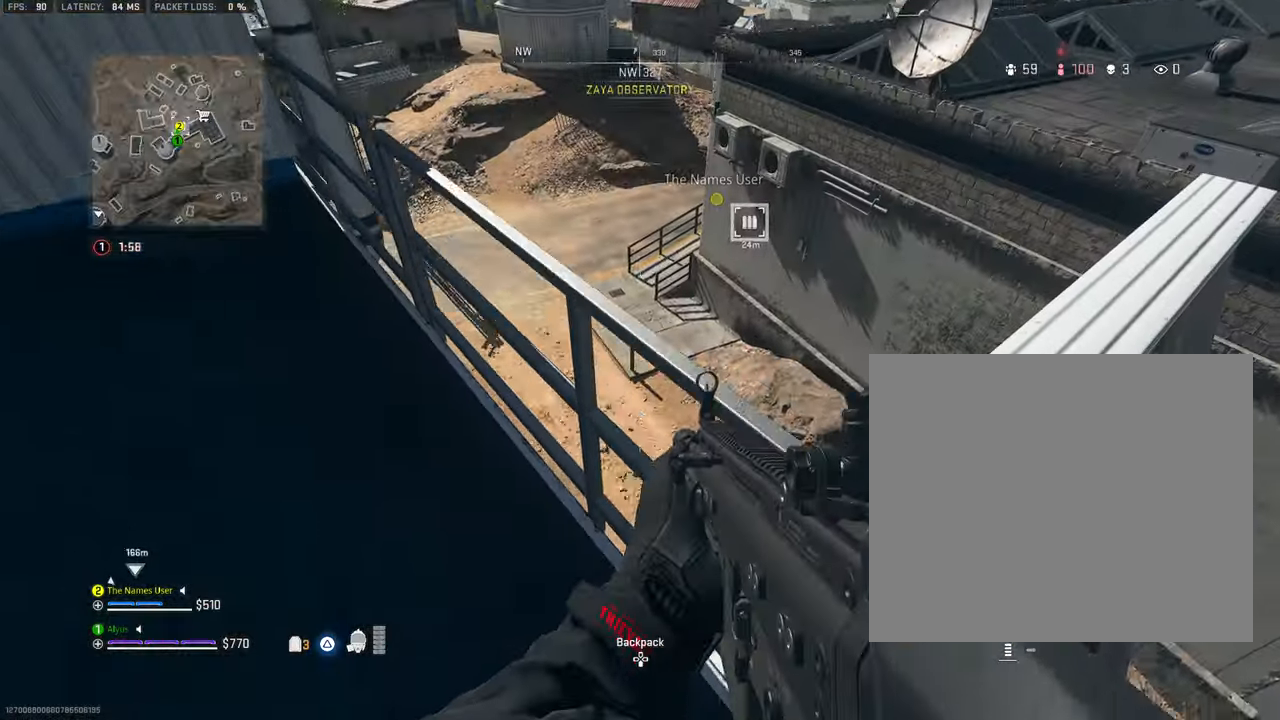
{"buttons": ["CROSS"], "left_stick": "up", "right_stick": "center", "events": [[150, "right_stick", "up"], [267, "left_stick", "up"], [334, "CROSS", "down"], [334, "right_stick", "center"]]}
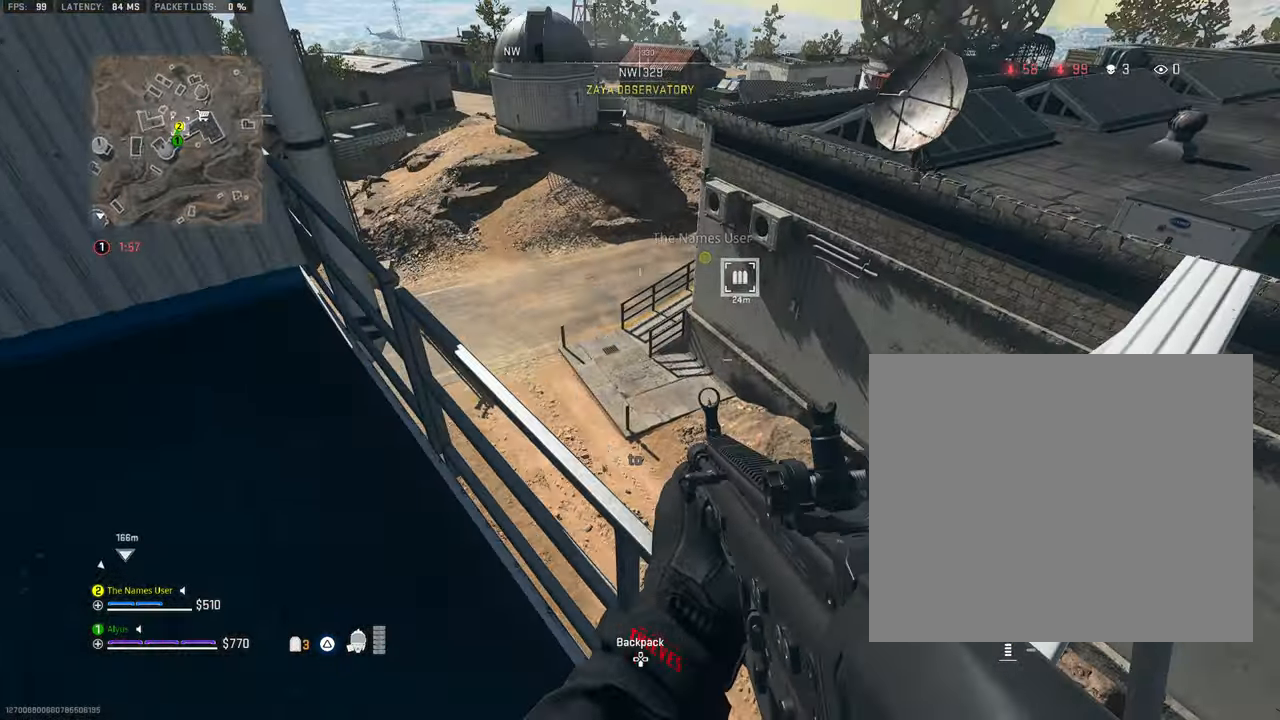
{"buttons": [], "left_stick": "center", "right_stick": "center", "events": [[100, "left_stick", "right"], [284, "left_stick", "center"], [400, "CROSS", "up"]]}
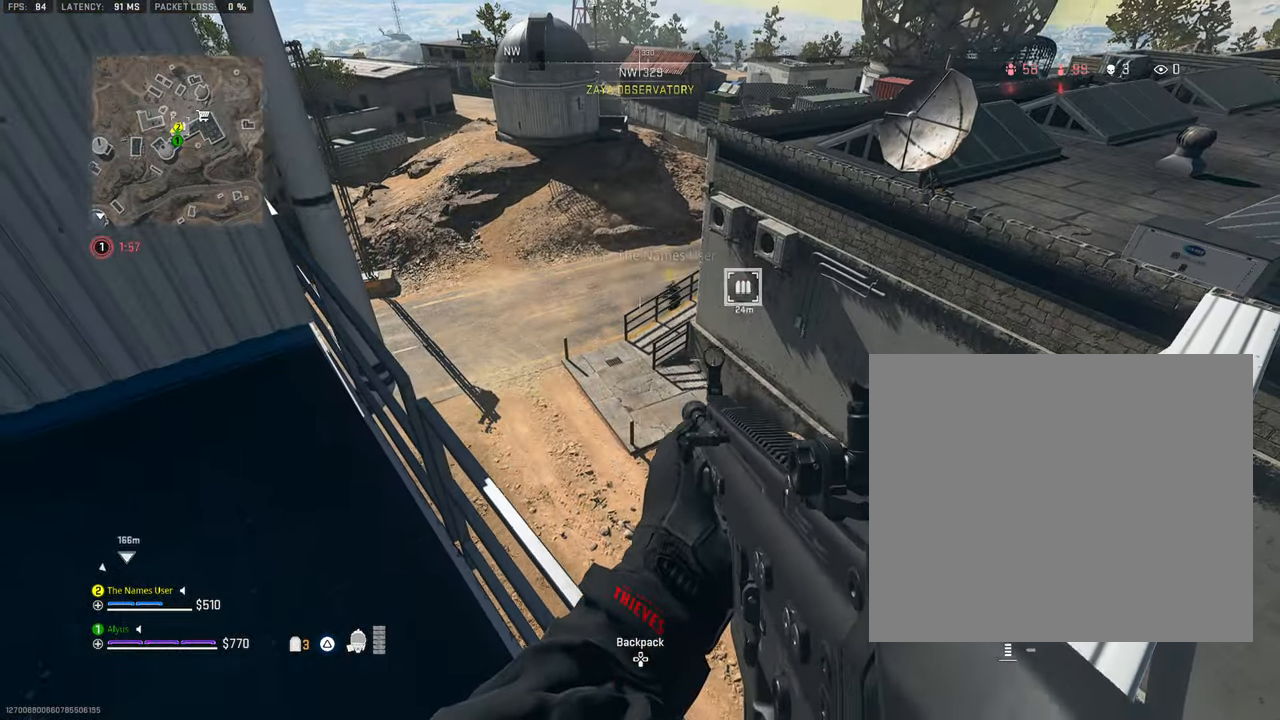
{"buttons": [], "left_stick": "up-right", "right_stick": "left", "events": [[267, "left_stick", "up-right"], [467, "right_stick", "left"]]}
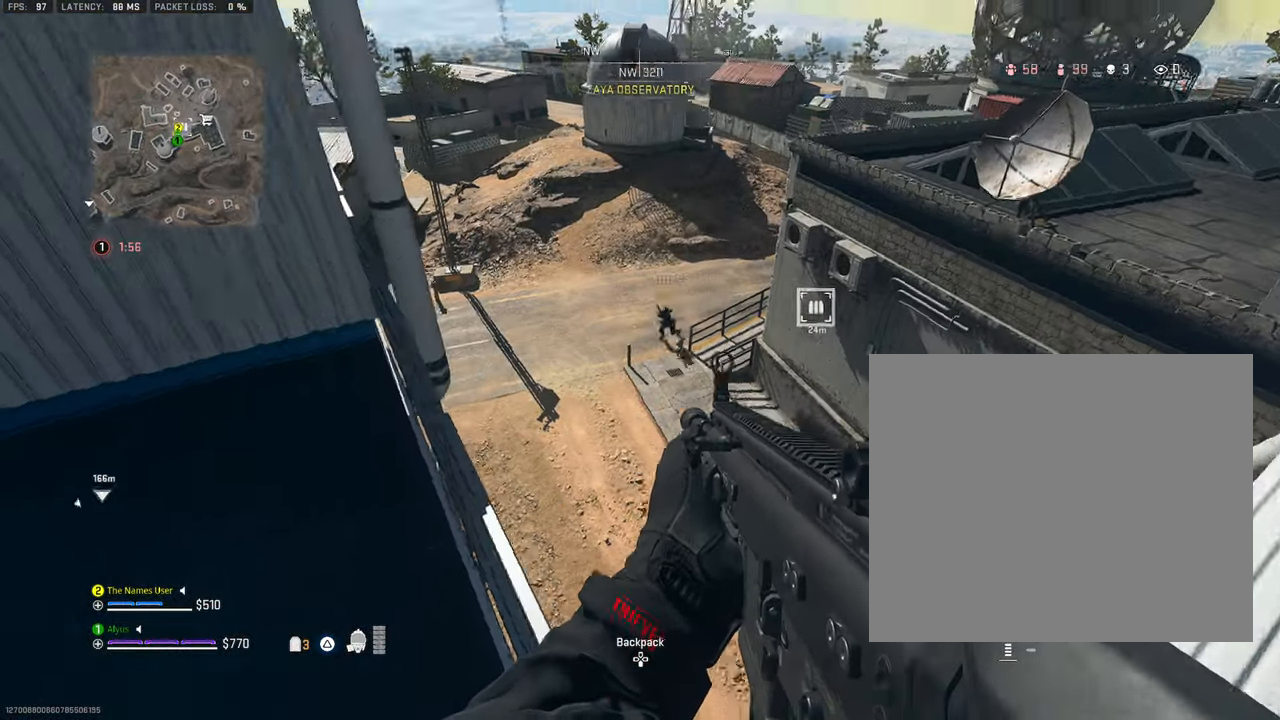
{"buttons": [], "left_stick": "center", "right_stick": "center", "events": [[50, "right_stick", "center"], [133, "left_stick", "center"]]}